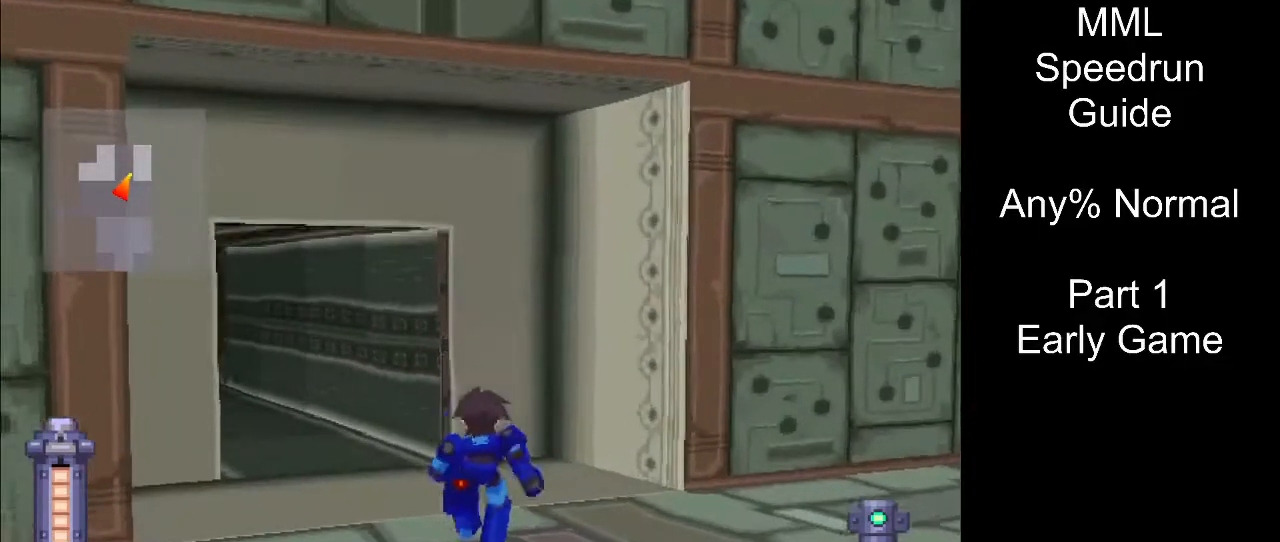
Gameplay with a controller (PlayStation layout); each line is a JSON object with the inputs held at the frame after it. "events" lists button and stick changes between this image and that frame as [ms after this image, input, new state], when the widget could be followed in between. Not read: L3 R3 left_stick right_stick.
{"buttons": ["DPAD_DOWN"], "events": [[17, "DPAD_LEFT", "down"], [167, "DPAD_LEFT", "up"], [167, "DPAD_UP", "up"], [500, "DPAD_DOWN", "down"]]}
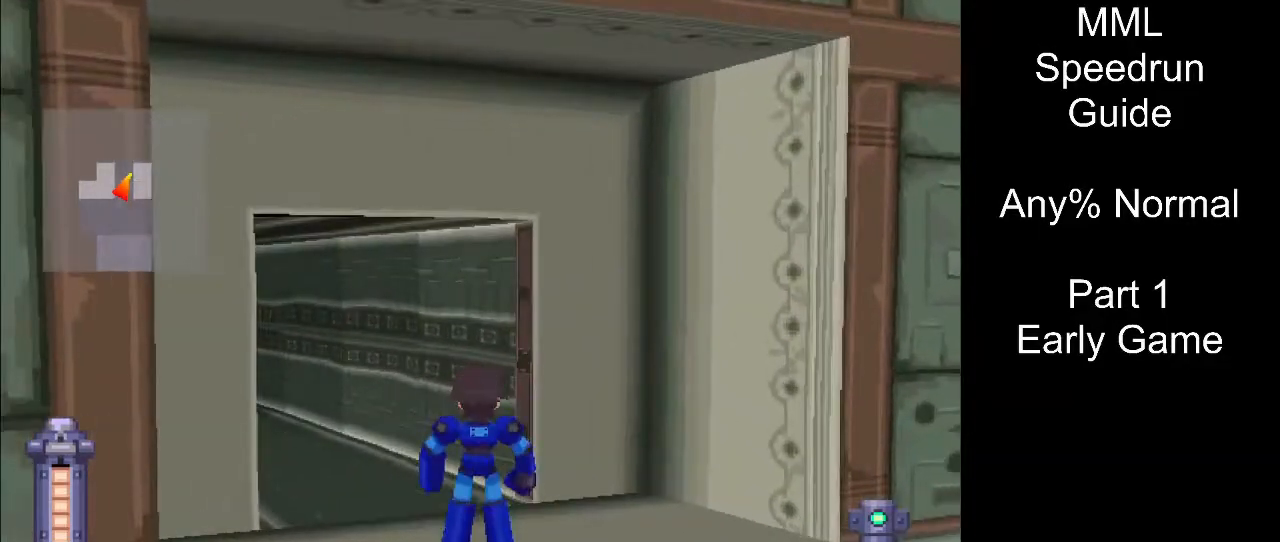
{"buttons": [], "events": [[17, "DPAD_RIGHT", "down"], [433, "DPAD_RIGHT", "up"], [450, "DPAD_DOWN", "up"]]}
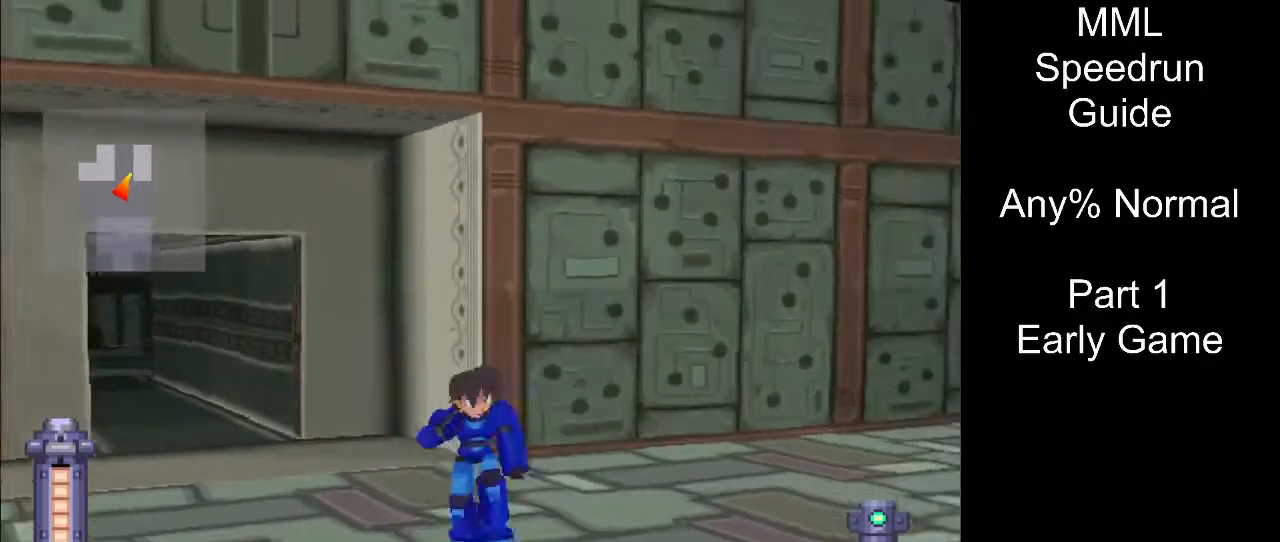
{"buttons": ["DPAD_UP", "DPAD_LEFT"], "events": [[50, "DPAD_LEFT", "down"], [50, "DPAD_UP", "down"], [333, "R1", "down"], [417, "R1", "up"]]}
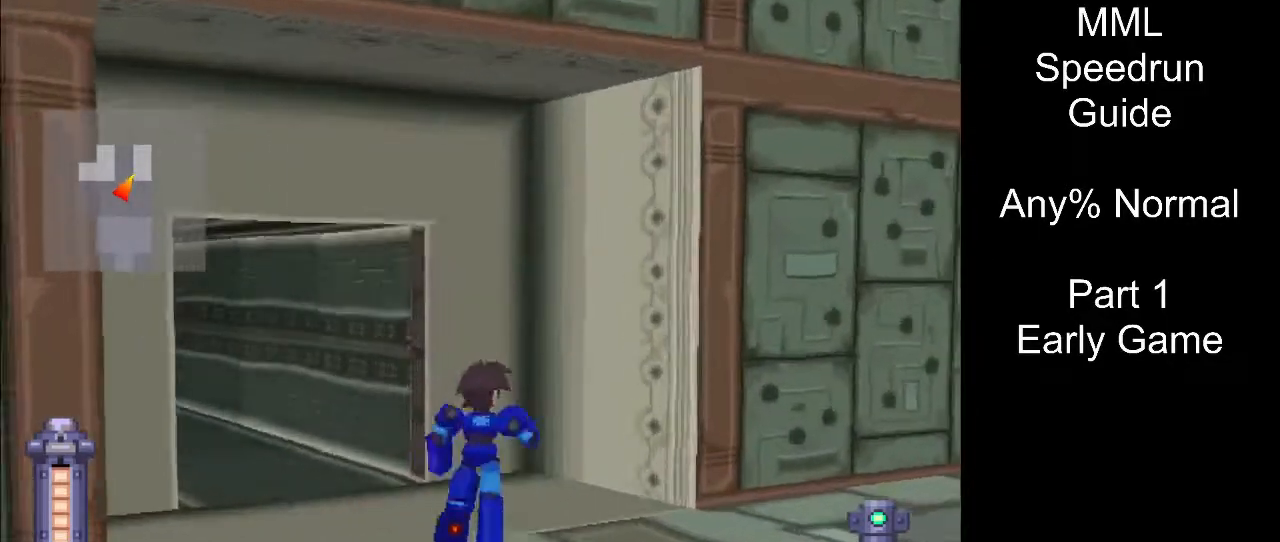
{"buttons": ["CROSS", "DPAD_UP", "DPAD_LEFT"], "events": [[350, "L1", "down"], [367, "CROSS", "down"], [417, "L1", "up"]]}
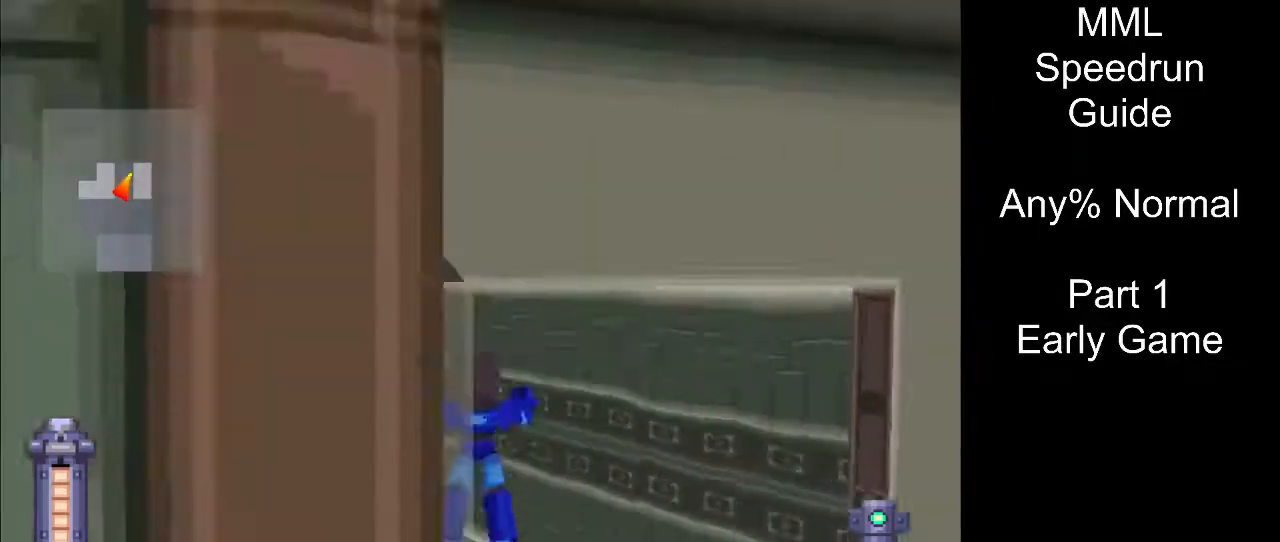
{"buttons": ["CROSS"], "events": [[483, "DPAD_LEFT", "up"], [500, "DPAD_UP", "up"]]}
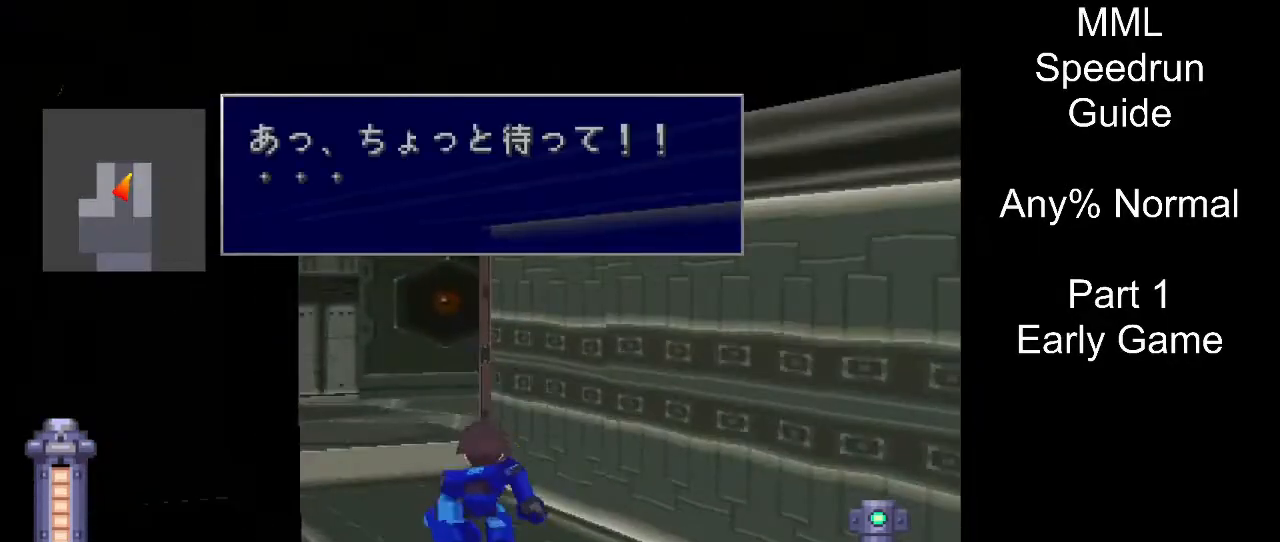
{"buttons": ["CROSS"], "events": []}
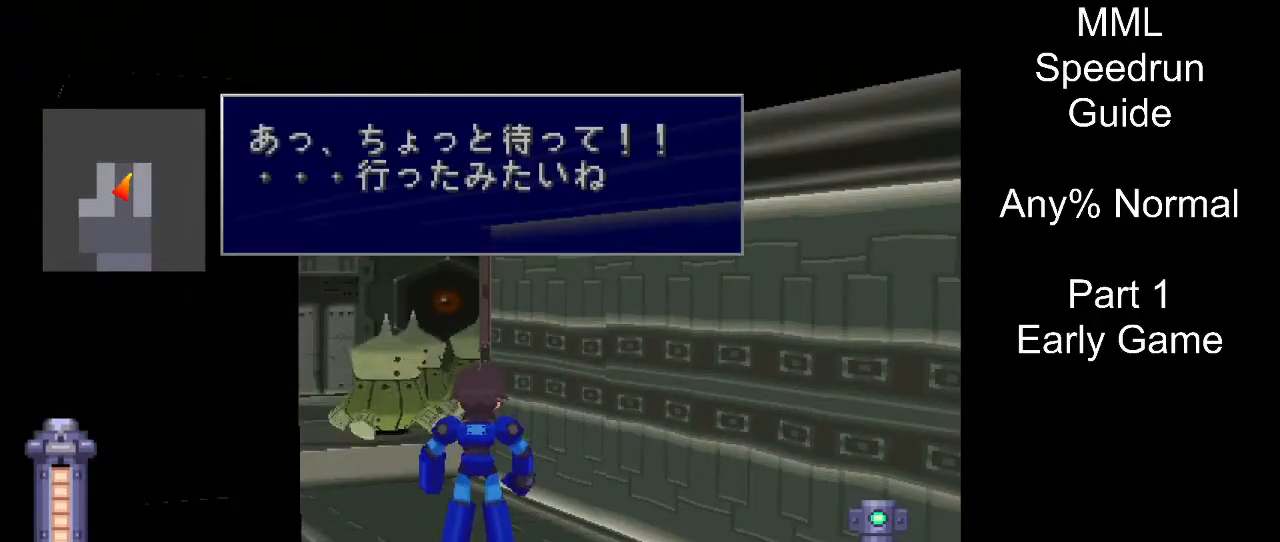
{"buttons": ["CROSS"], "events": []}
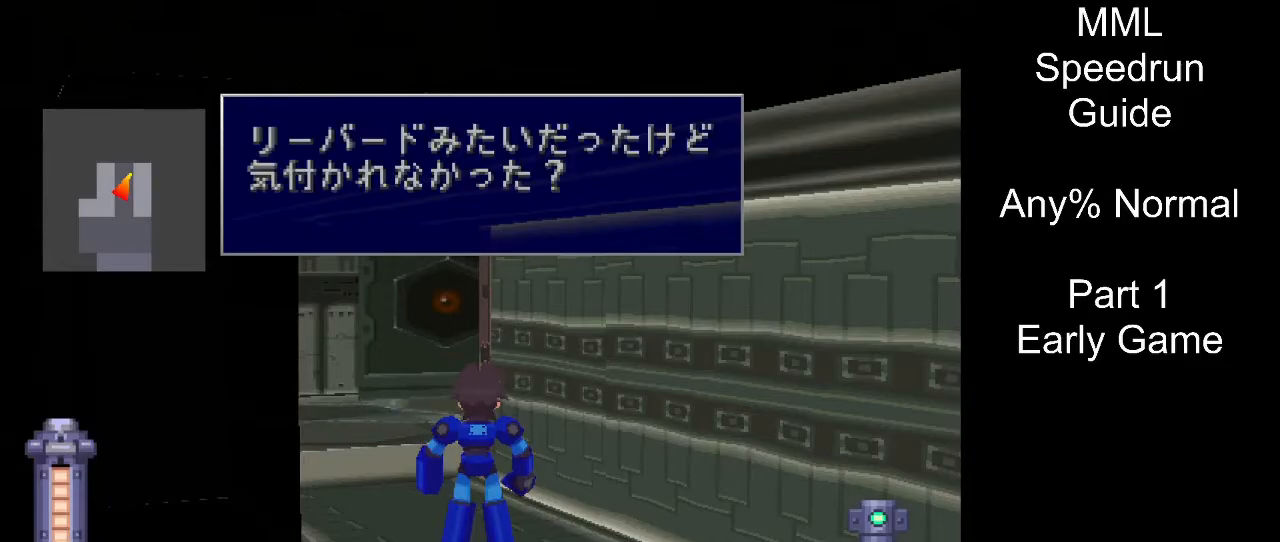
{"buttons": [], "events": [[367, "CROSS", "up"]]}
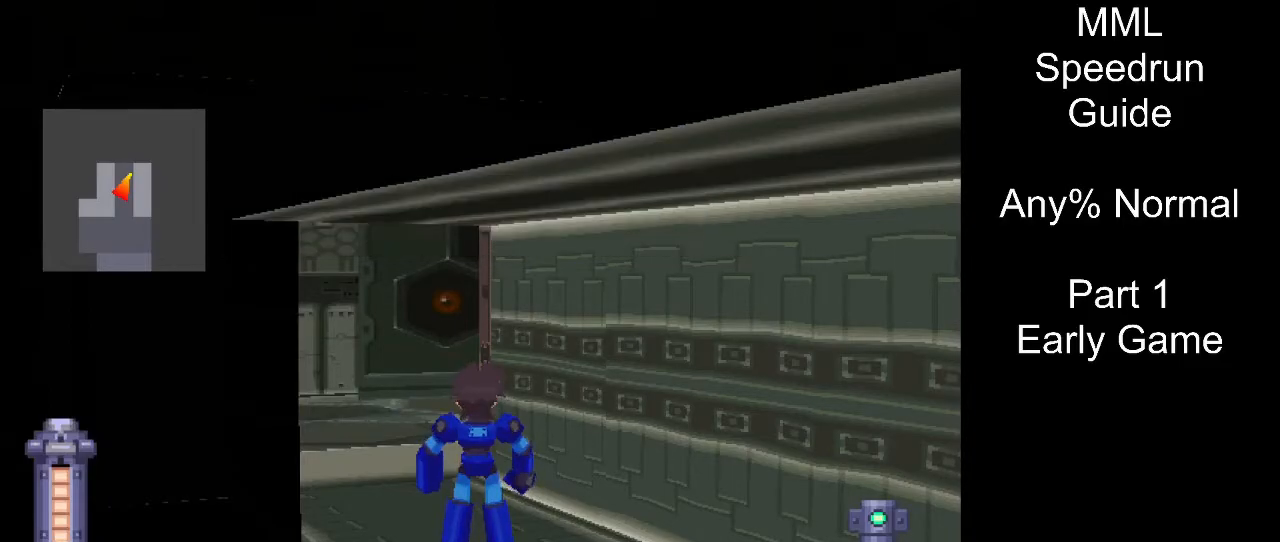
{"buttons": ["R1"], "events": [[217, "R1", "down"]]}
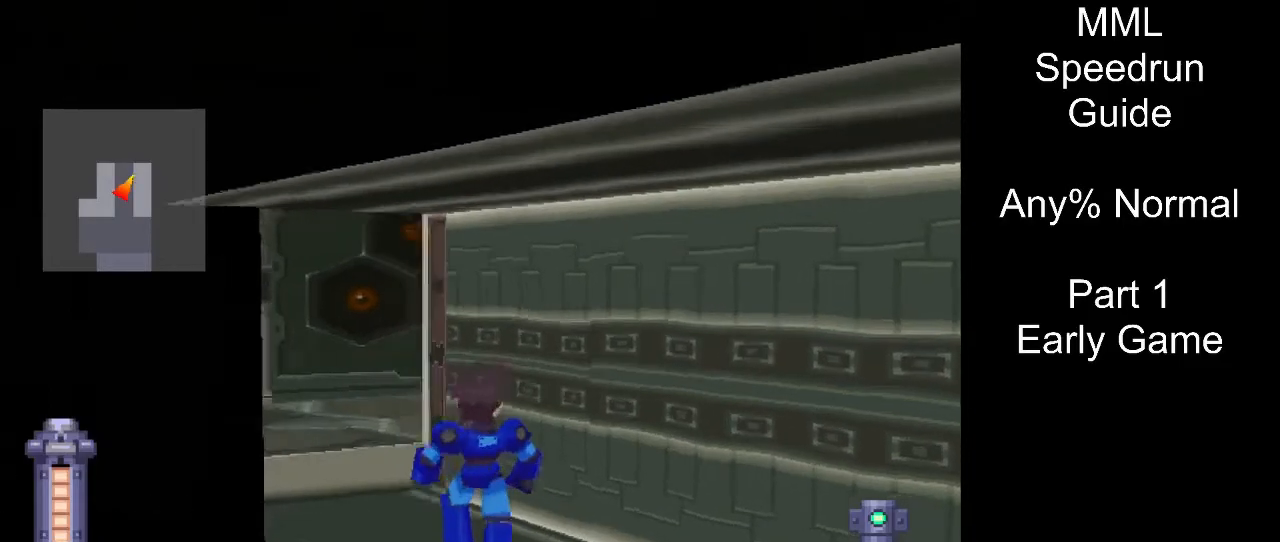
{"buttons": ["DPAD_UP", "DPAD_LEFT"], "events": [[150, "DPAD_LEFT", "down"], [150, "DPAD_UP", "down"], [167, "R1", "up"]]}
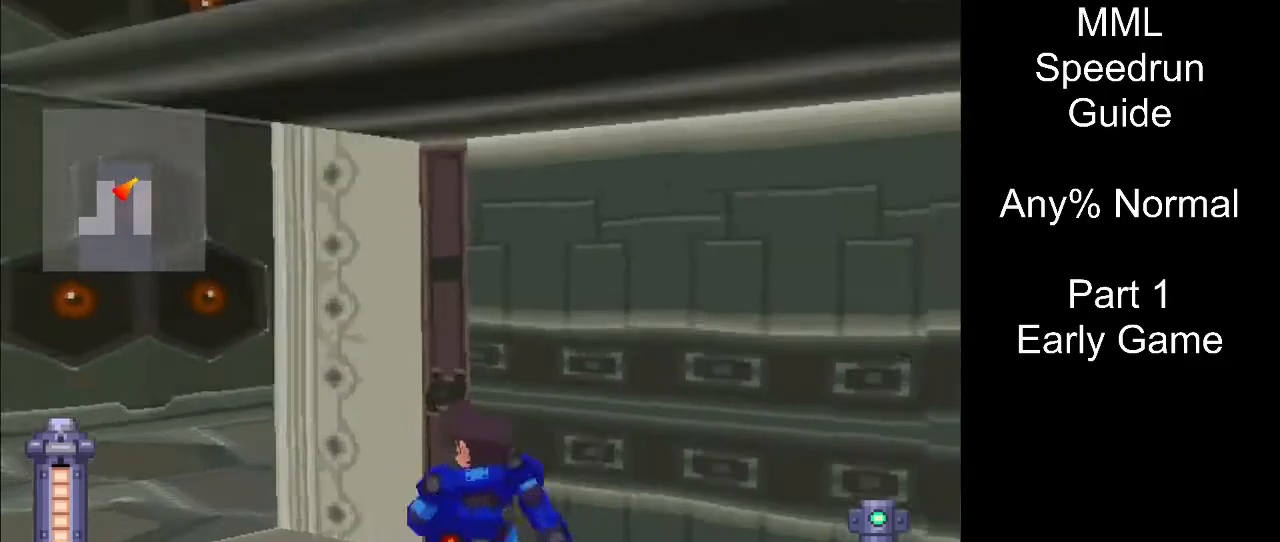
{"buttons": ["DPAD_UP", "DPAD_RIGHT"], "events": [[217, "L1", "down"], [267, "DPAD_LEFT", "up"], [267, "DPAD_RIGHT", "down"], [300, "L1", "up"]]}
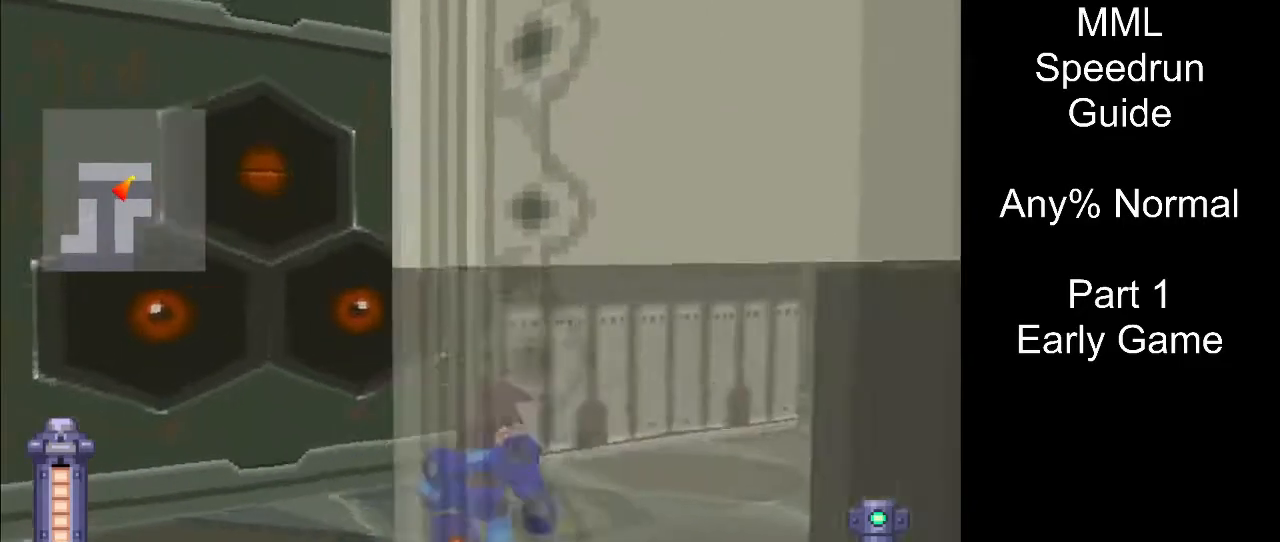
{"buttons": ["DPAD_UP", "DPAD_RIGHT"], "events": [[267, "R1", "down"], [333, "R1", "up"]]}
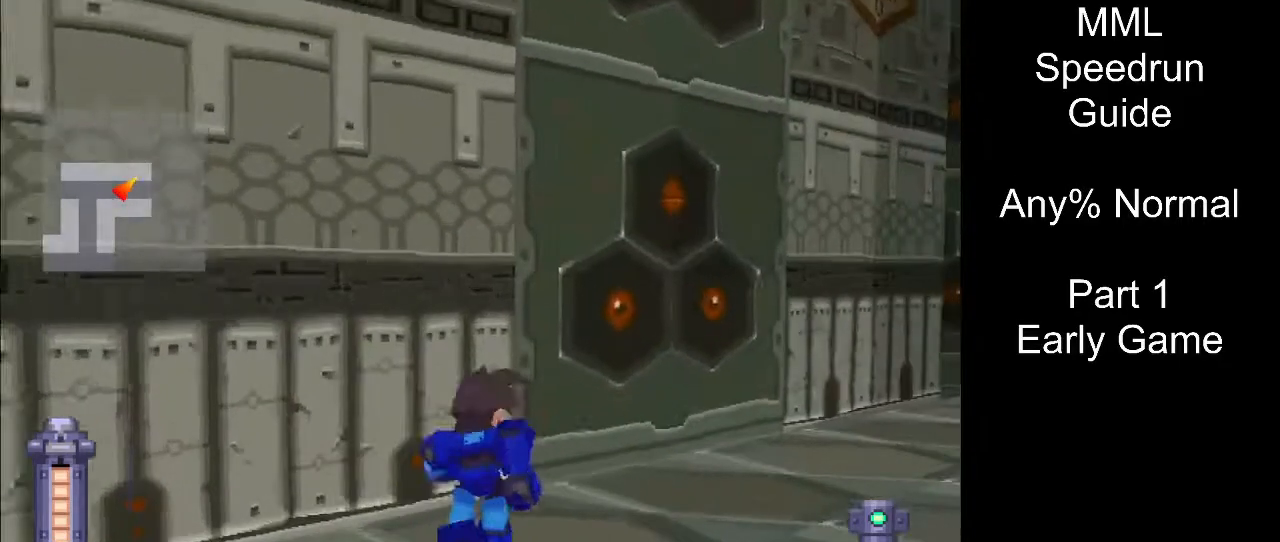
{"buttons": ["DPAD_UP", "DPAD_RIGHT"], "events": []}
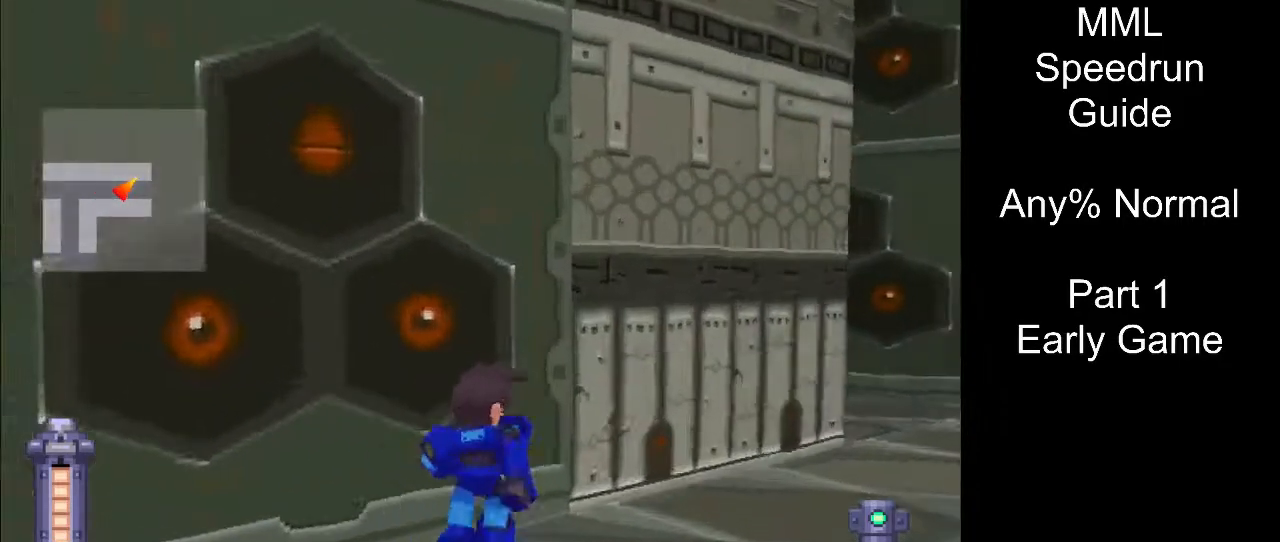
{"buttons": ["DPAD_UP", "DPAD_RIGHT"], "events": []}
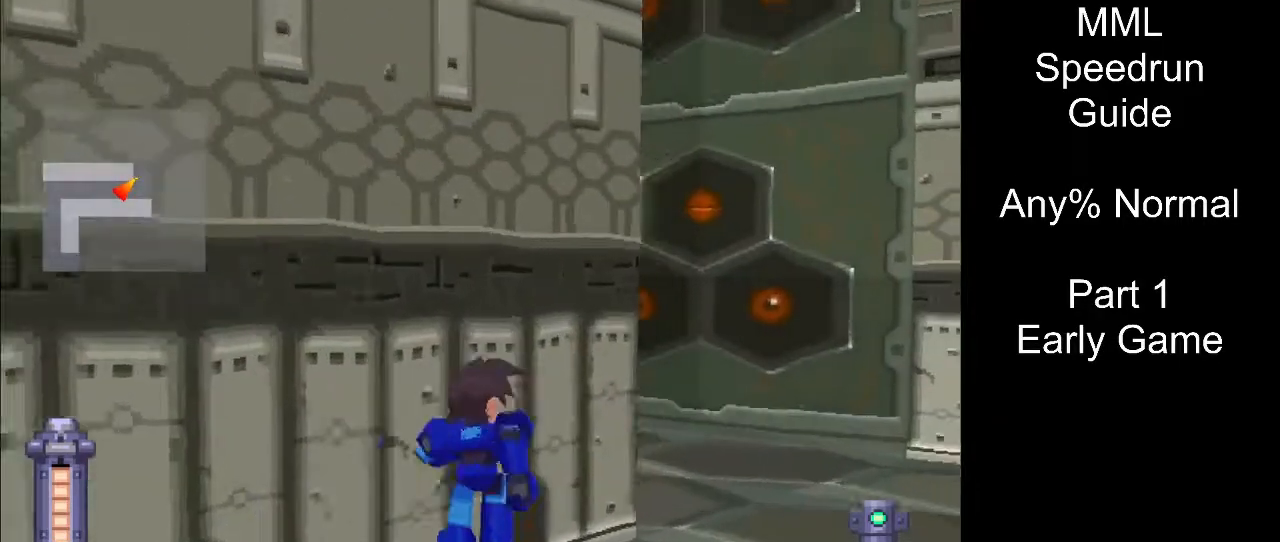
{"buttons": ["L1", "DPAD_UP", "DPAD_LEFT"], "events": [[200, "L1", "down"], [250, "DPAD_RIGHT", "up"], [283, "DPAD_LEFT", "down"]]}
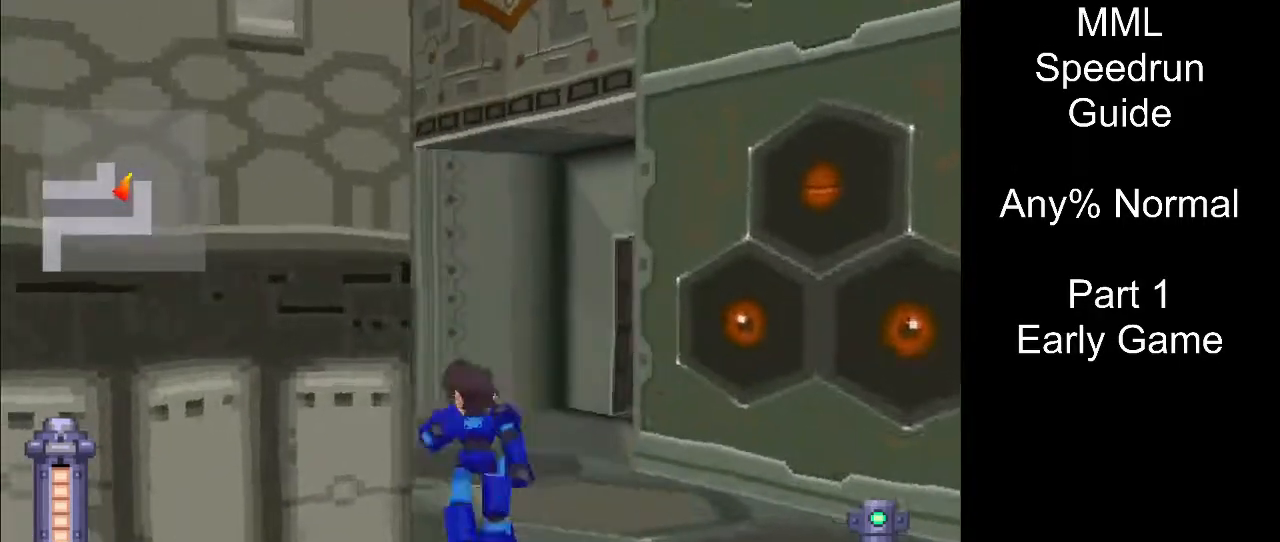
{"buttons": ["L1", "DPAD_UP", "DPAD_RIGHT"], "events": [[217, "DPAD_LEFT", "up"], [233, "DPAD_RIGHT", "down"]]}
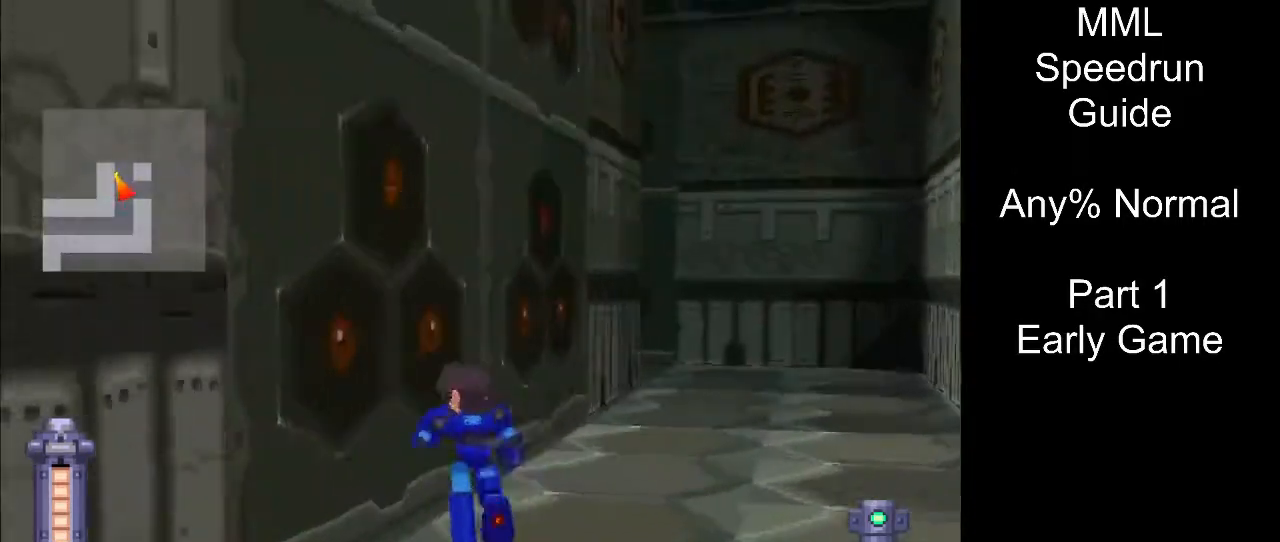
{"buttons": ["DPAD_UP", "DPAD_RIGHT"], "events": [[33, "L1", "up"]]}
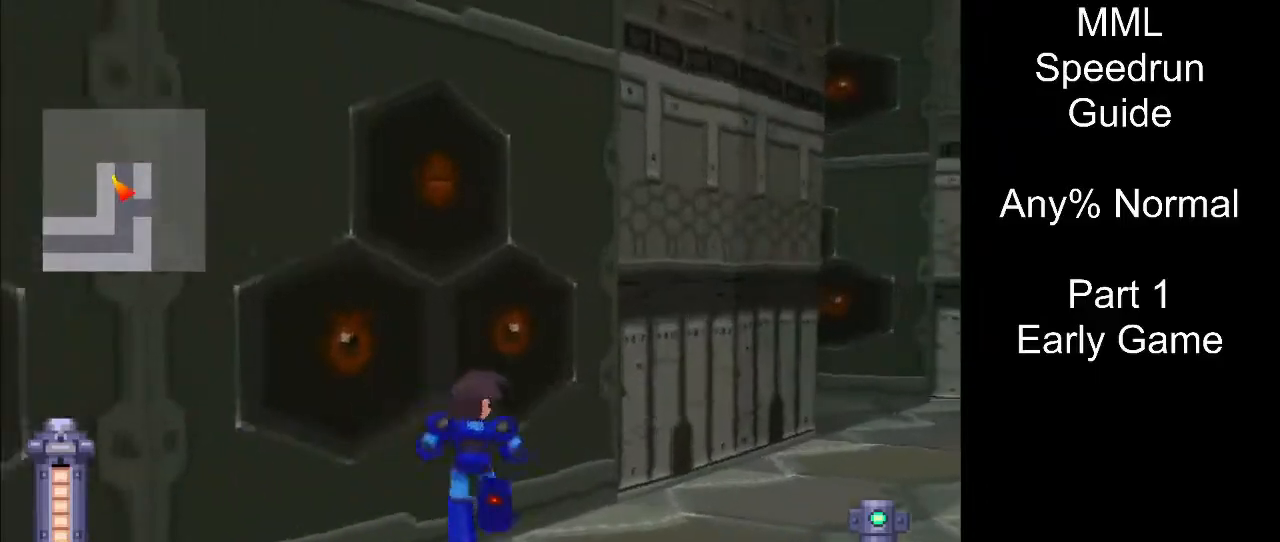
{"buttons": ["DPAD_UP", "DPAD_RIGHT"], "events": []}
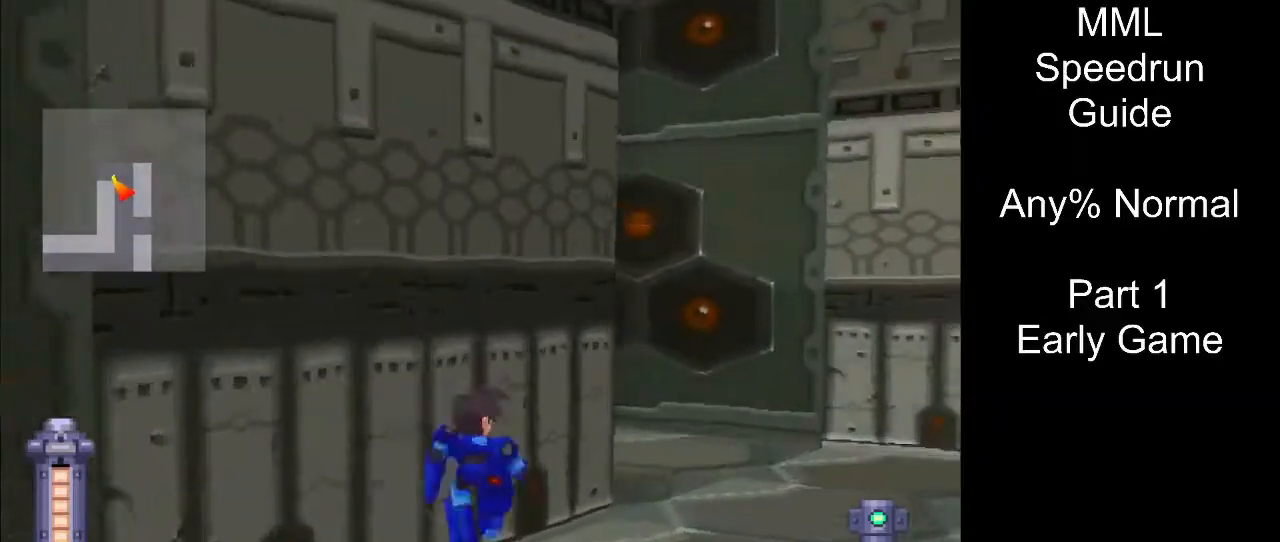
{"buttons": ["L1", "DPAD_UP", "DPAD_LEFT"], "events": [[150, "L1", "down"], [167, "DPAD_RIGHT", "up"], [183, "DPAD_LEFT", "down"]]}
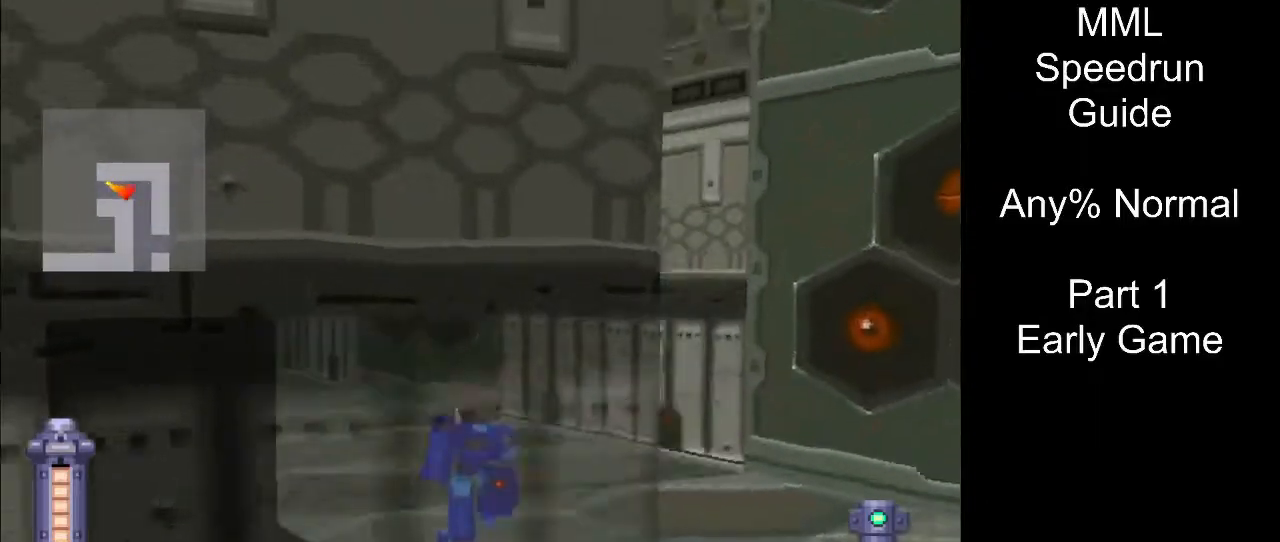
{"buttons": ["L1", "DPAD_UP", "DPAD_RIGHT"], "events": [[167, "DPAD_LEFT", "up"], [183, "DPAD_RIGHT", "down"]]}
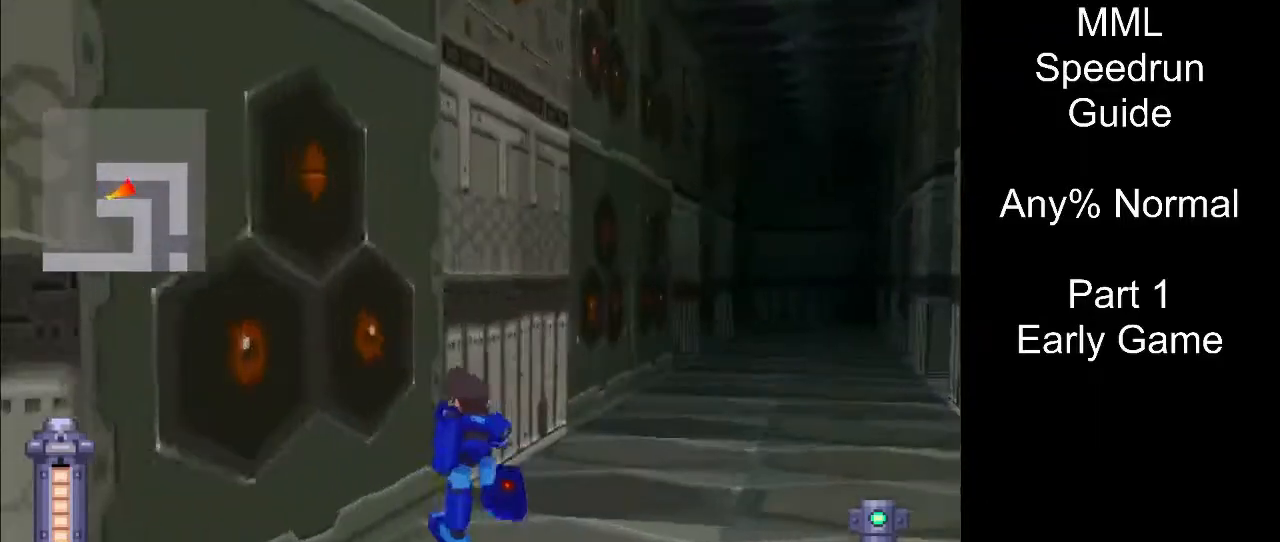
{"buttons": ["DPAD_UP", "DPAD_RIGHT"], "events": [[17, "L1", "up"]]}
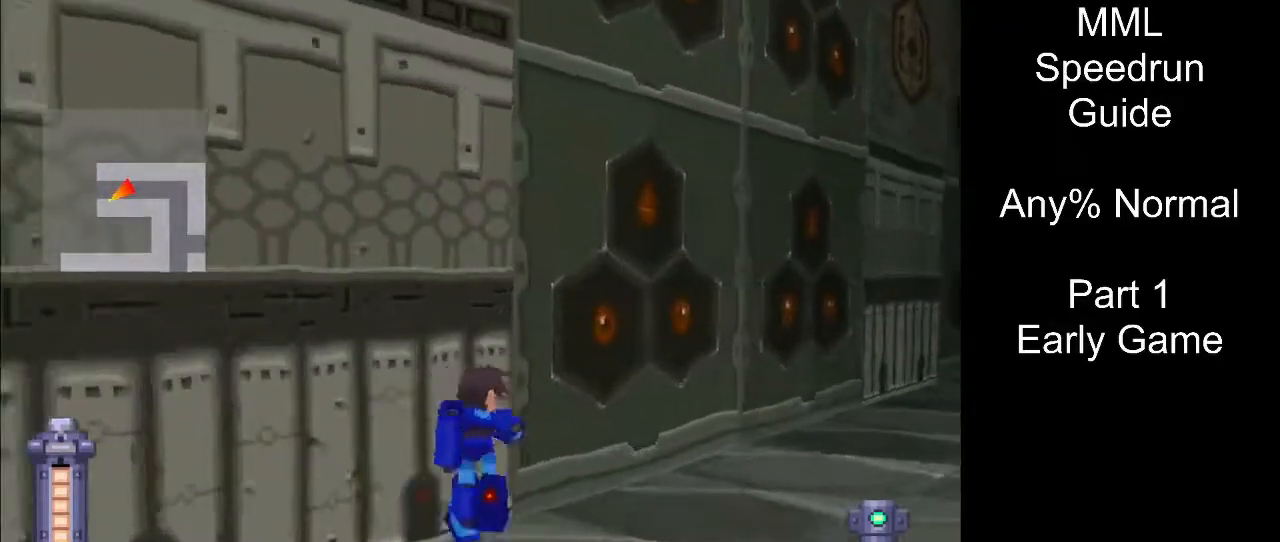
{"buttons": ["DPAD_UP", "DPAD_RIGHT"], "events": [[333, "R1", "down"], [367, "R1", "up"]]}
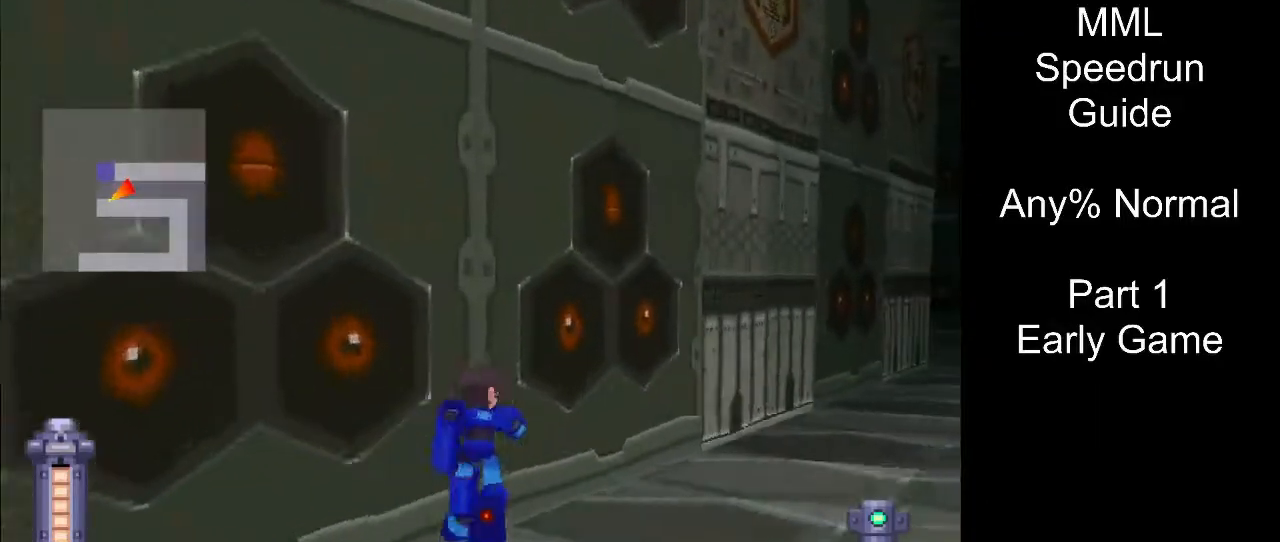
{"buttons": ["DPAD_UP", "DPAD_RIGHT"], "events": []}
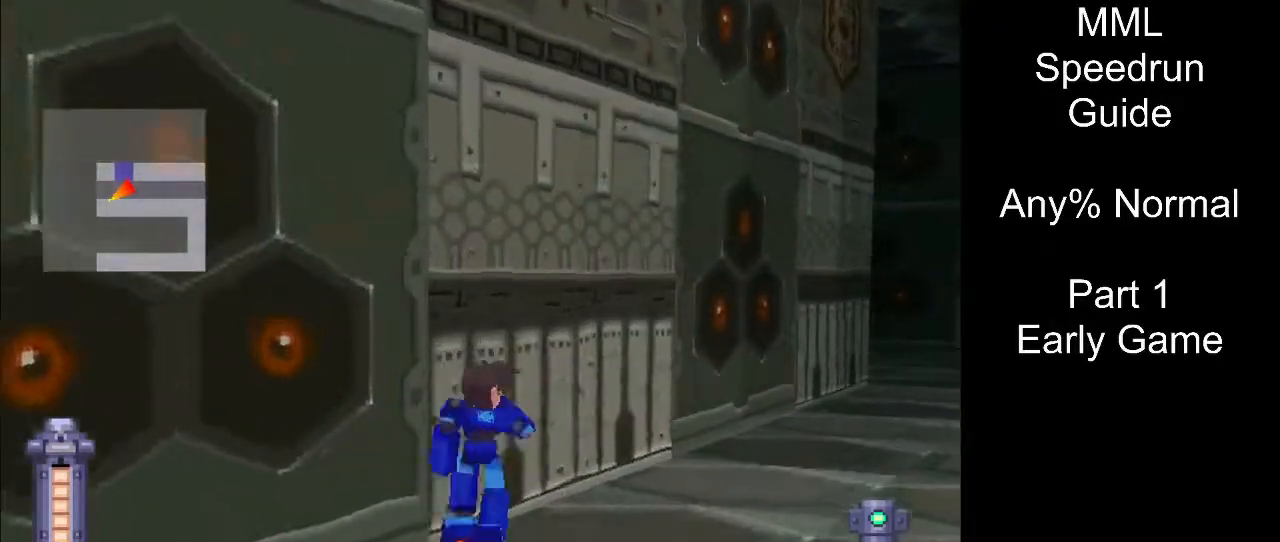
{"buttons": ["R1", "DPAD_UP", "DPAD_RIGHT"], "events": [[483, "R1", "down"]]}
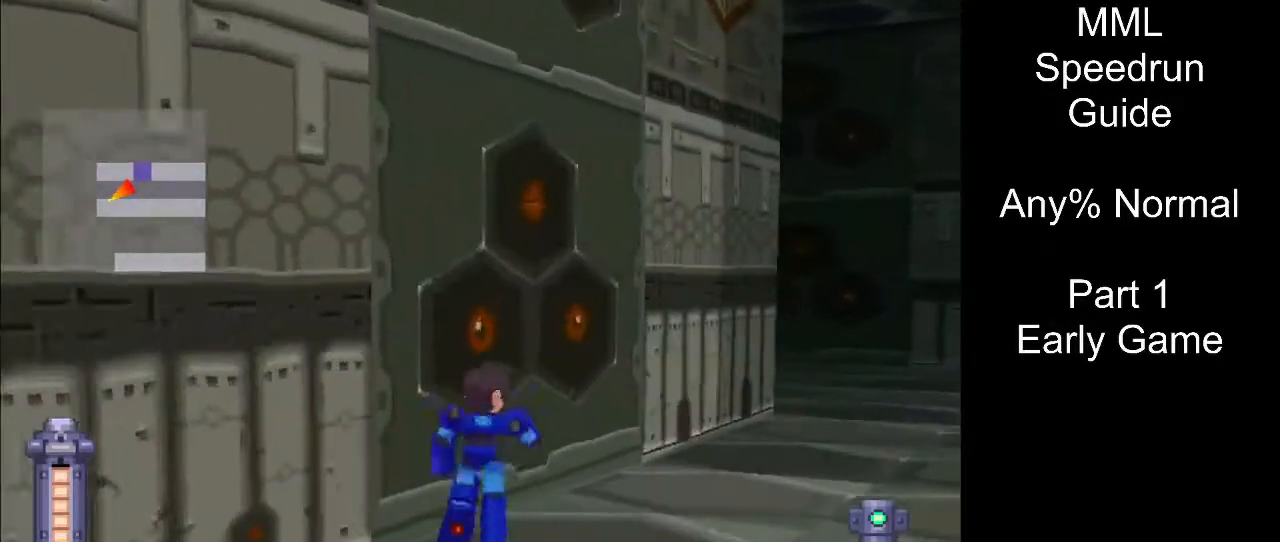
{"buttons": ["DPAD_UP", "DPAD_RIGHT"], "events": [[67, "R1", "up"]]}
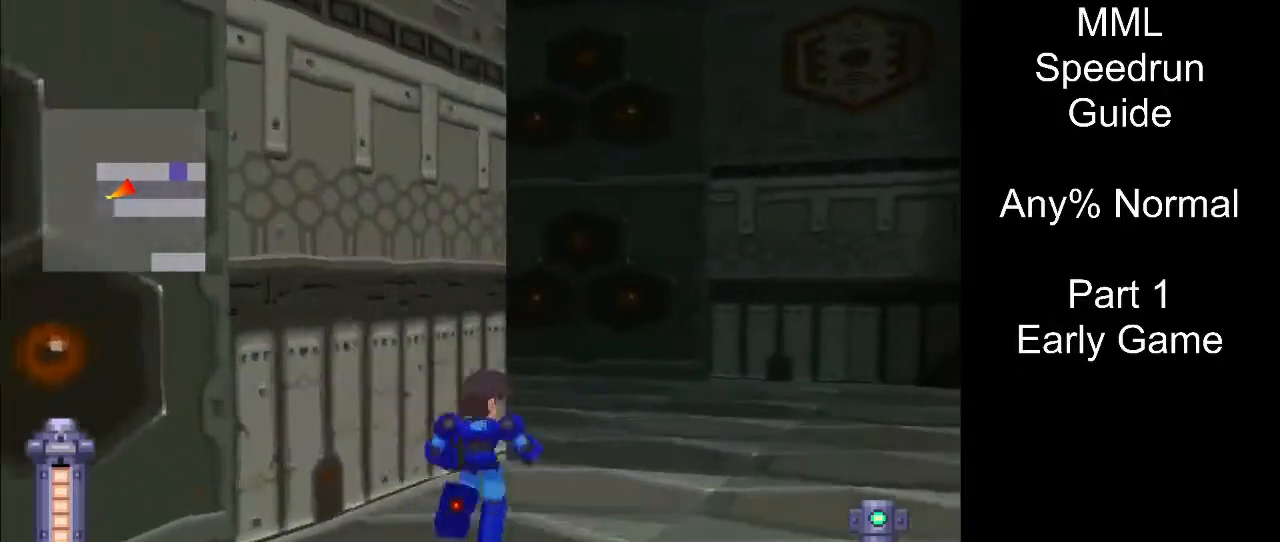
{"buttons": ["L2", "R2"], "events": [[117, "DPAD_RIGHT", "up"], [133, "DPAD_UP", "up"], [150, "R2", "down"], [167, "L2", "down"]]}
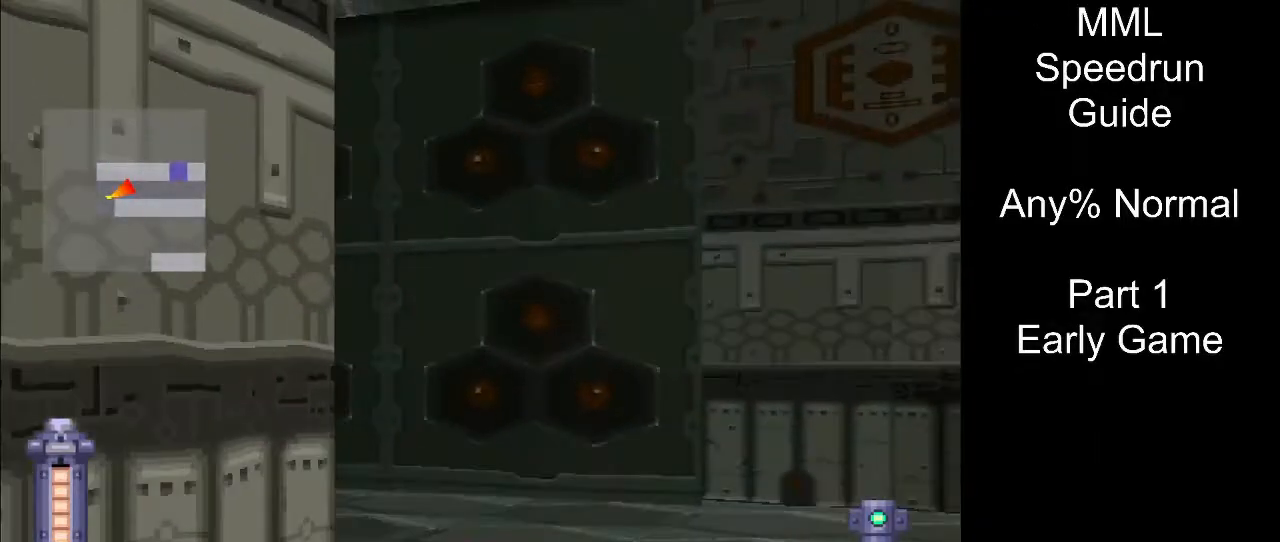
{"buttons": ["L2", "R2", "DPAD_DOWN"], "events": [[67, "DPAD_DOWN", "down"], [117, "DPAD_LEFT", "down"], [333, "DPAD_LEFT", "up"]]}
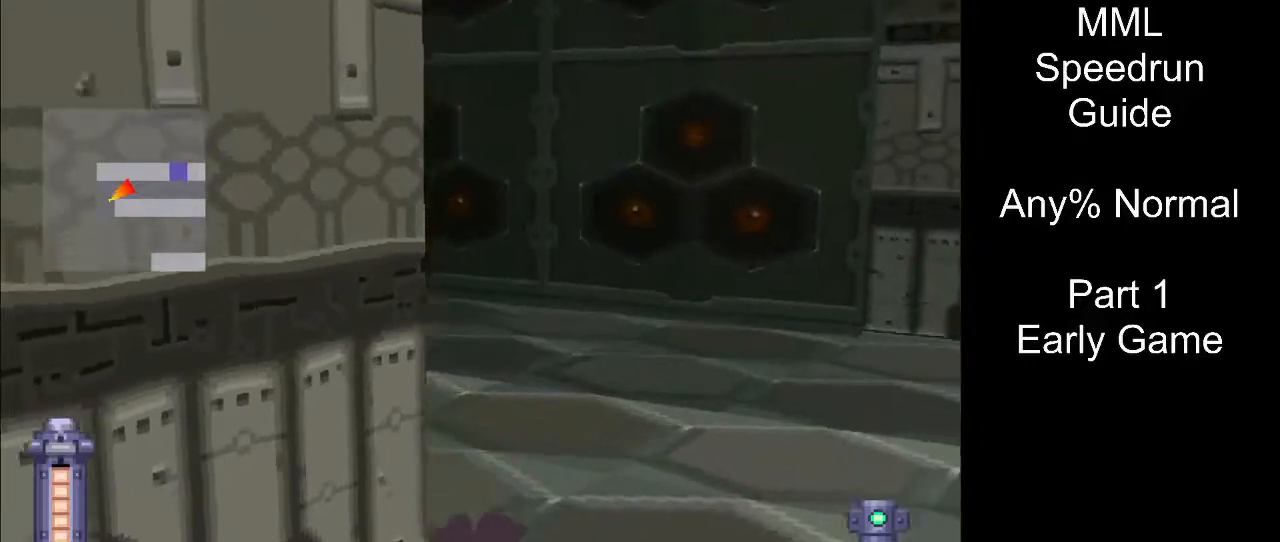
{"buttons": ["SQUARE", "L2", "R2", "DPAD_RIGHT"], "events": [[167, "DPAD_DOWN", "up"], [217, "SQUARE", "down"], [333, "DPAD_RIGHT", "down"]]}
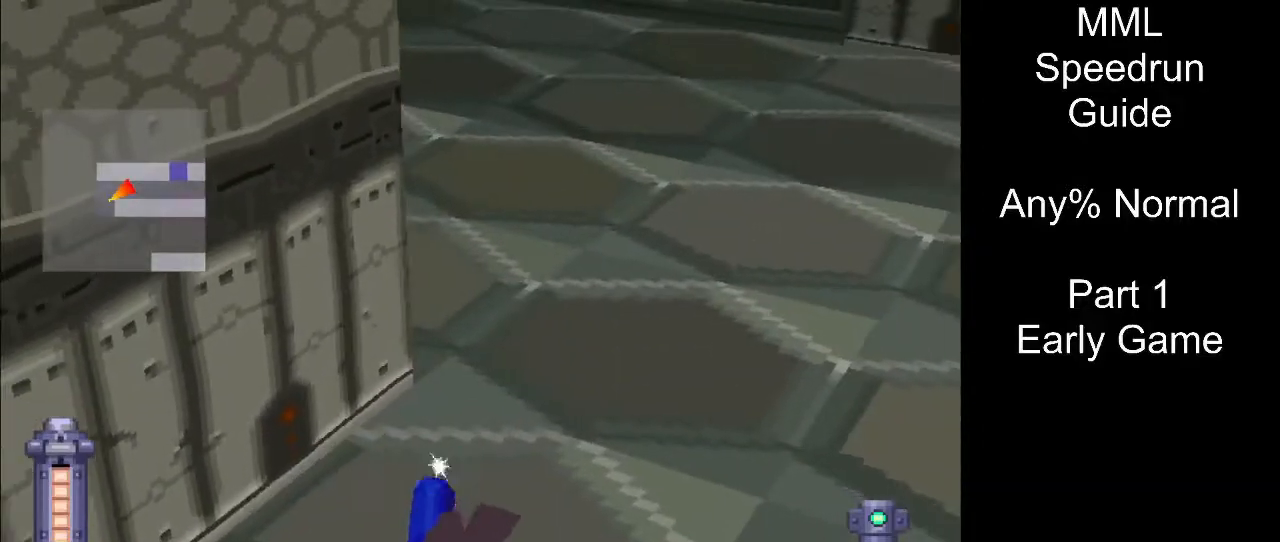
{"buttons": ["SQUARE", "L2", "R2", "DPAD_UP", "DPAD_RIGHT"], "events": [[133, "DPAD_UP", "down"], [300, "DPAD_UP", "up"], [333, "DPAD_RIGHT", "up"], [483, "DPAD_RIGHT", "down"], [500, "DPAD_UP", "down"]]}